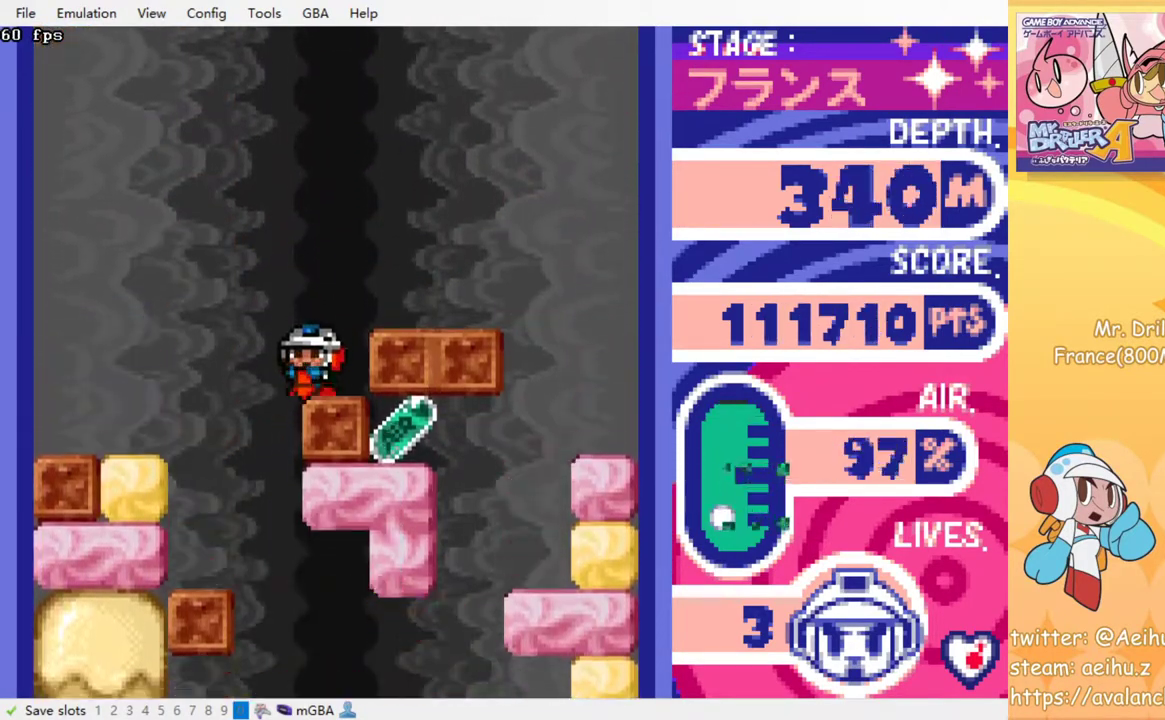
Gameplay with a controller (PlayStation layout); each line is a JSON object with the inputs held at the frame after it. "events" lists button and stick changes between this image and that frame as [ms after this image, input, new state], when the widget could be followed in between. Not read: L3 R3 left_stick right_stick.
{"buttons": [], "events": []}
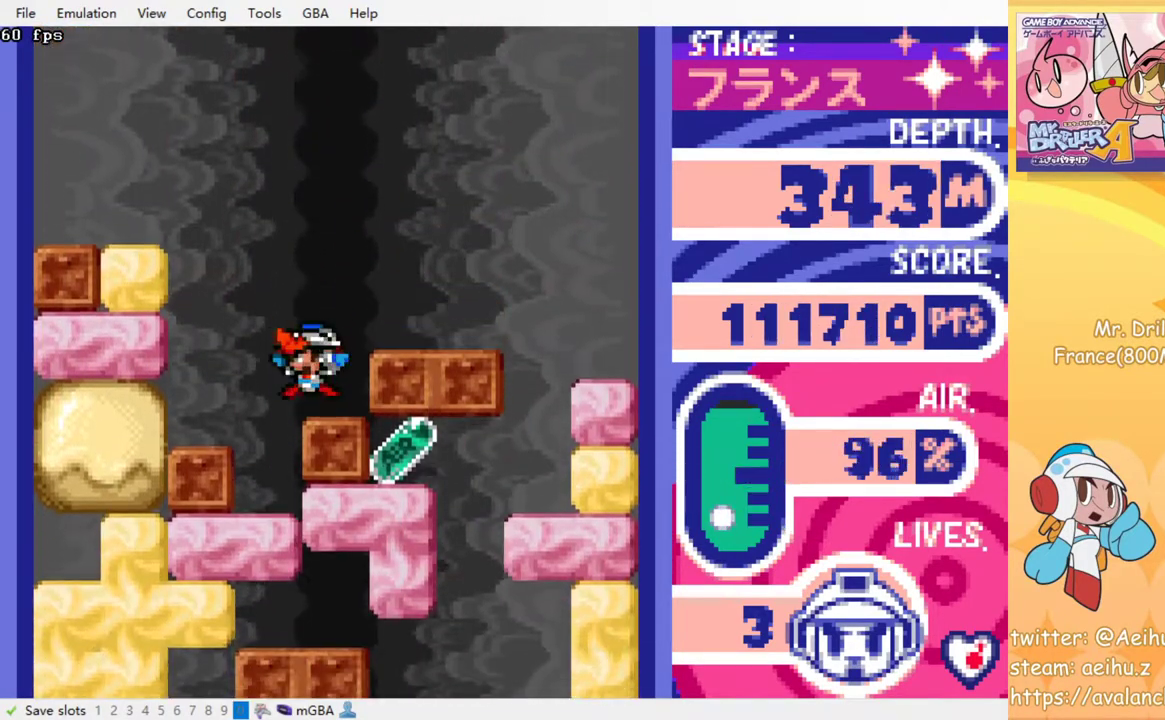
{"buttons": [], "events": []}
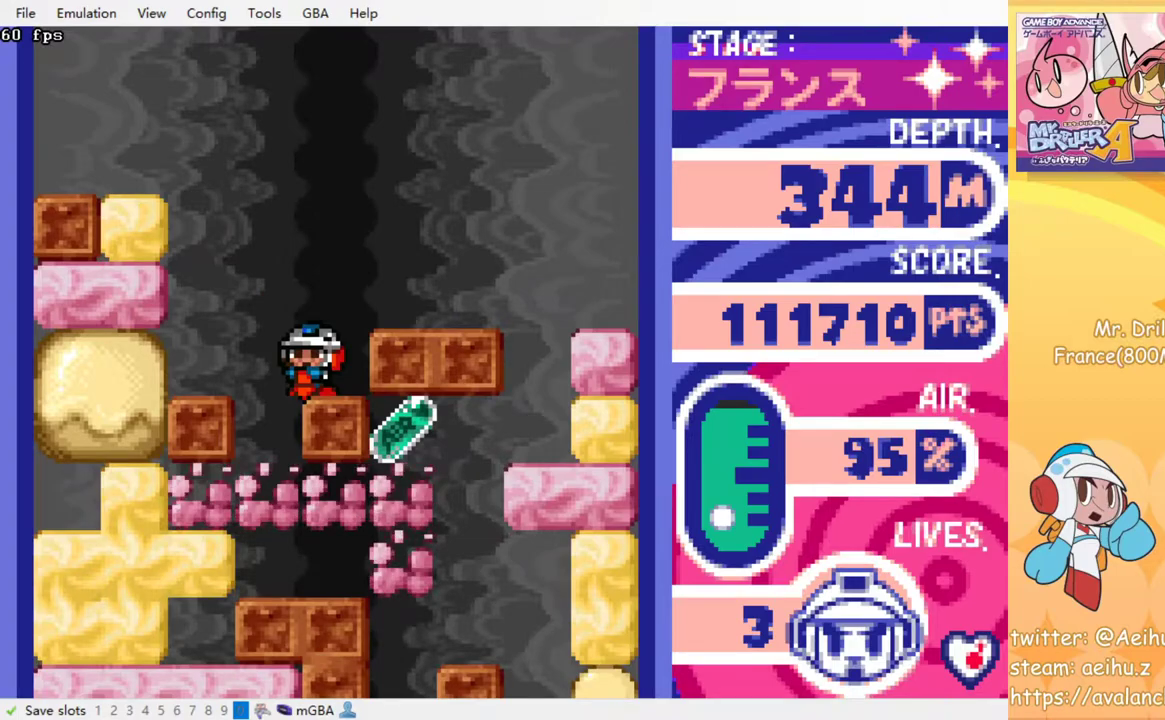
{"buttons": [], "events": []}
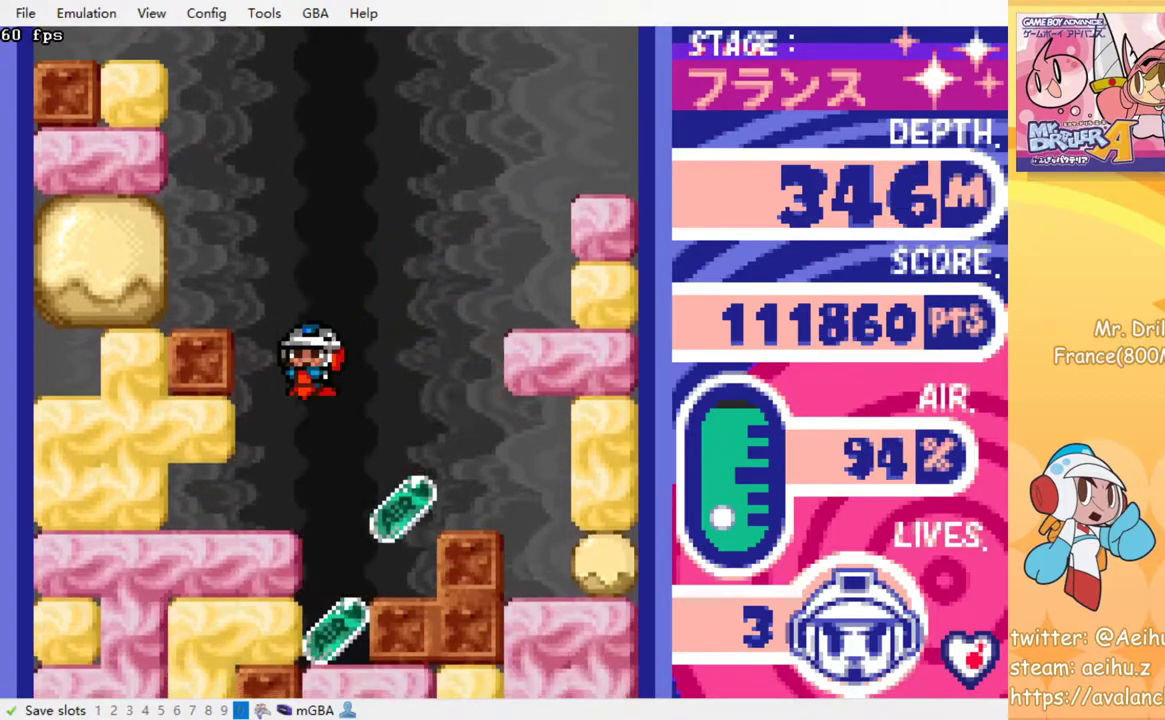
{"buttons": ["DPAD_RIGHT"], "events": [[467, "DPAD_RIGHT", "down"]]}
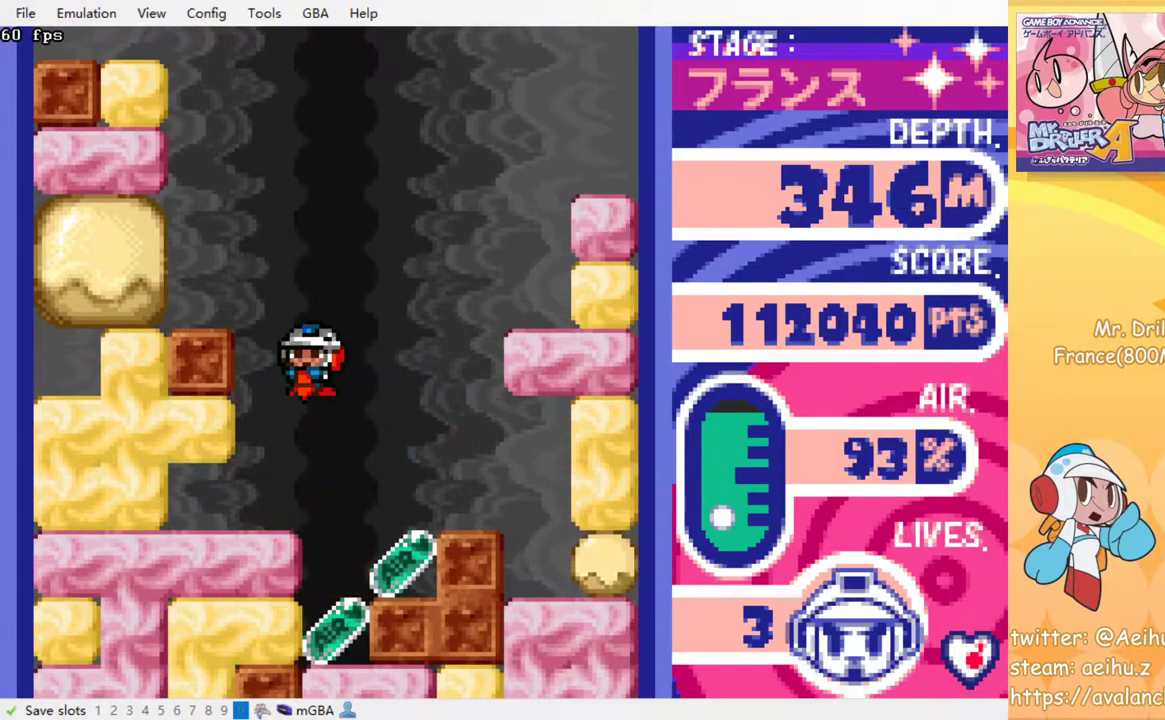
{"buttons": ["DPAD_RIGHT"], "events": []}
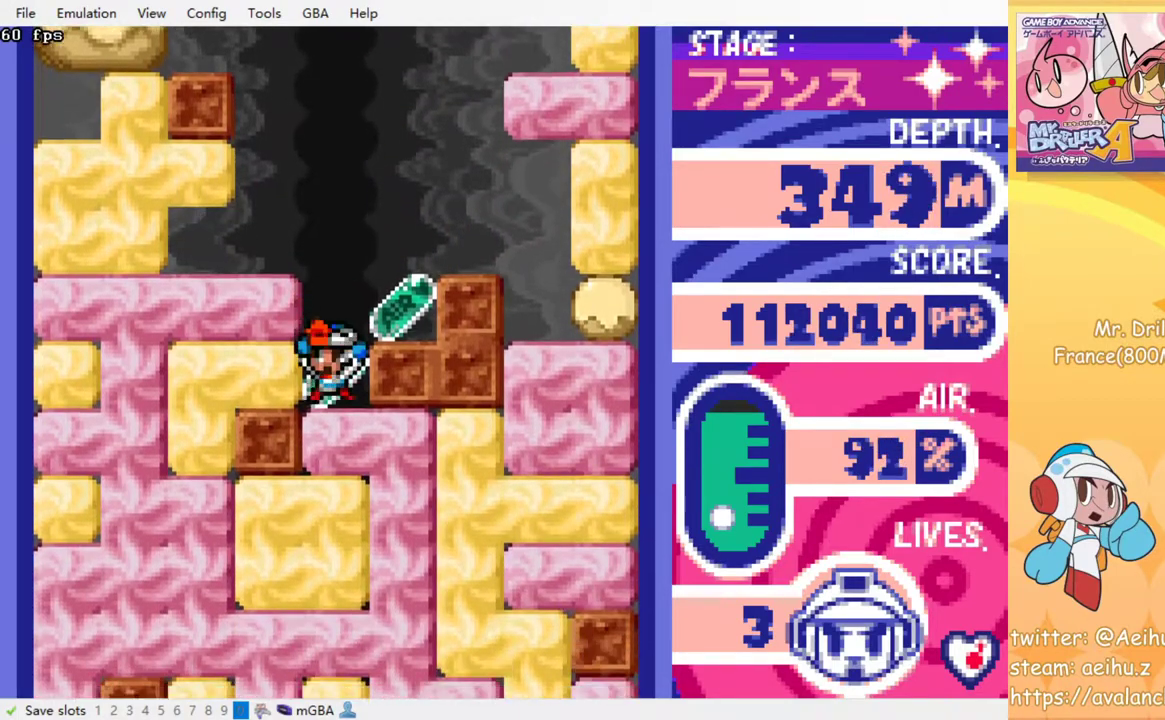
{"buttons": ["DPAD_LEFT"], "events": [[450, "DPAD_RIGHT", "up"], [467, "DPAD_LEFT", "down"]]}
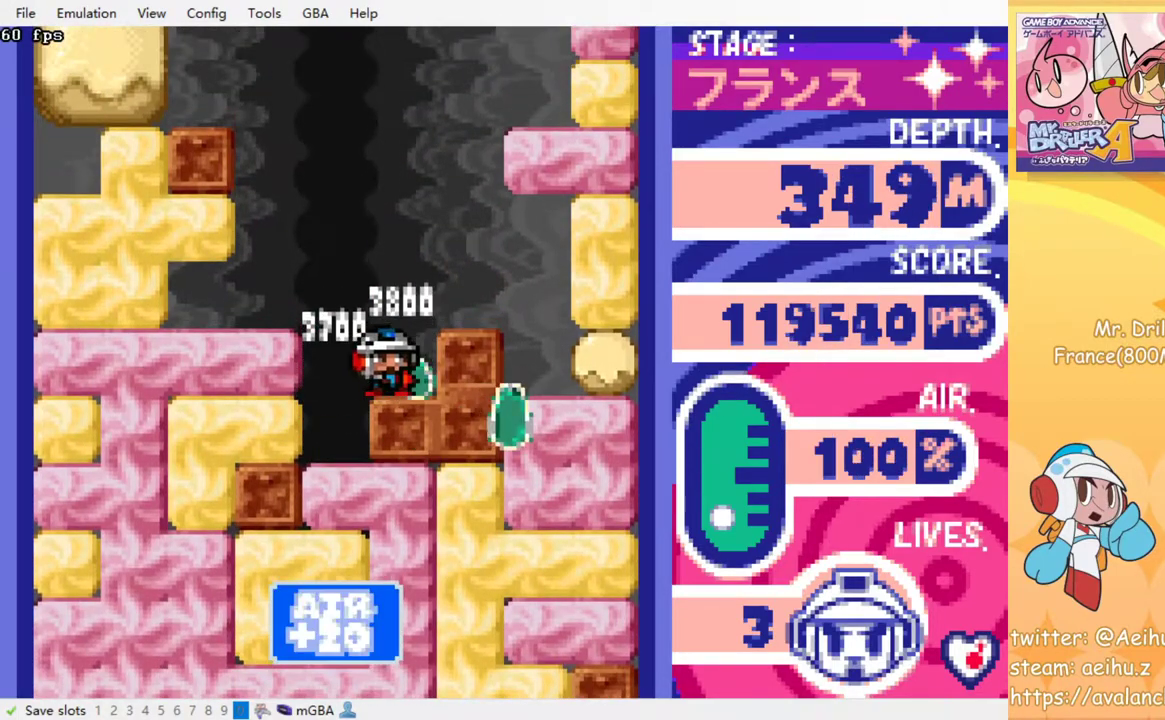
{"buttons": ["SQUARE"], "events": [[183, "DPAD_DOWN", "down"], [200, "DPAD_LEFT", "up"], [333, "SQUARE", "down"], [433, "SQUARE", "up"], [483, "SQUARE", "down"], [500, "DPAD_DOWN", "up"]]}
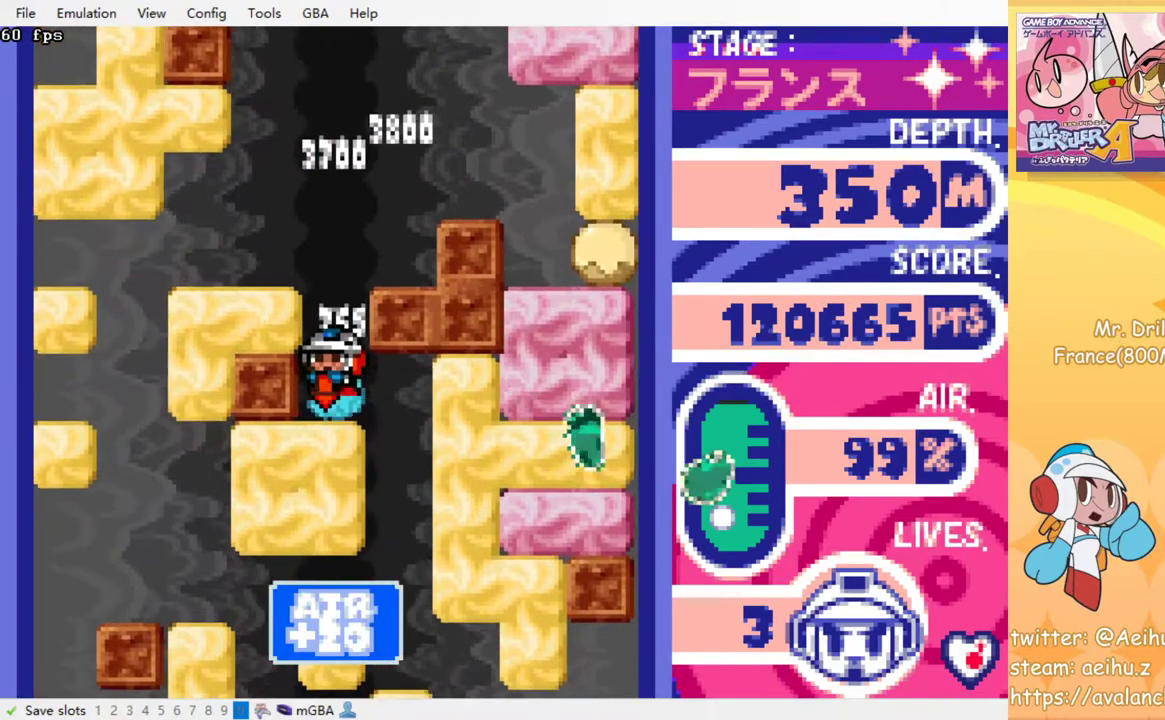
{"buttons": ["SQUARE"], "events": [[267, "SQUARE", "up"], [333, "SQUARE", "down"], [433, "SQUARE", "up"], [500, "SQUARE", "down"]]}
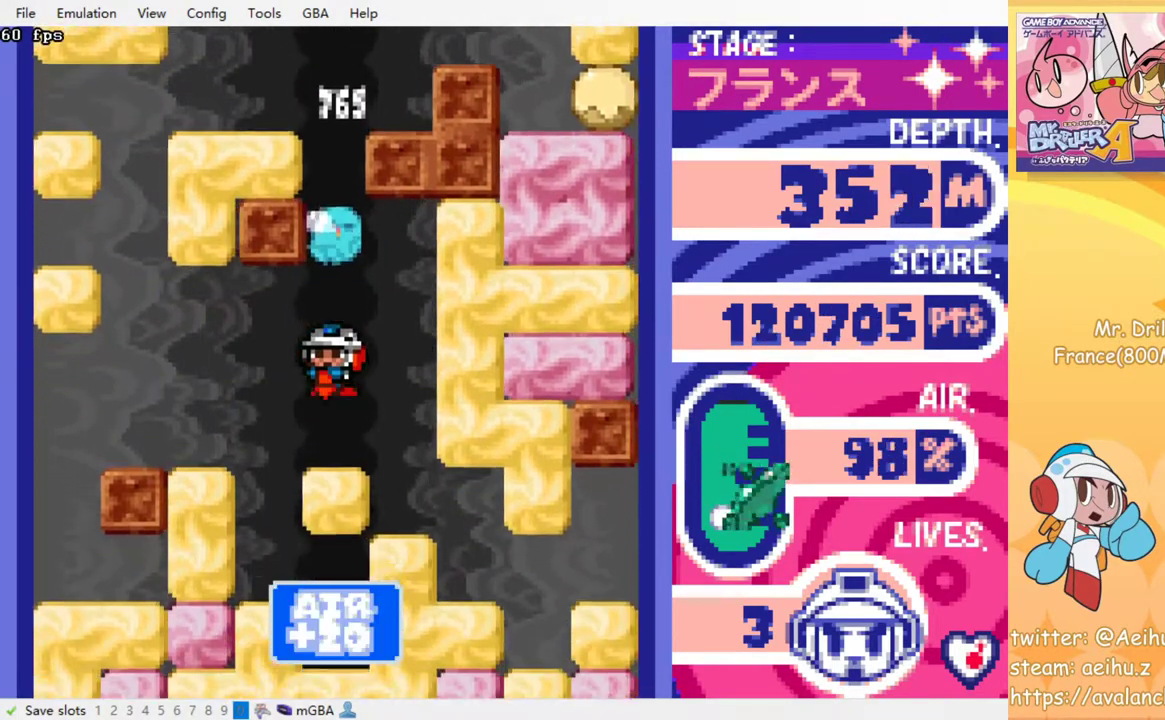
{"buttons": [], "events": [[117, "SQUARE", "up"], [183, "SQUARE", "down"], [283, "SQUARE", "up"], [350, "SQUARE", "down"], [467, "SQUARE", "up"]]}
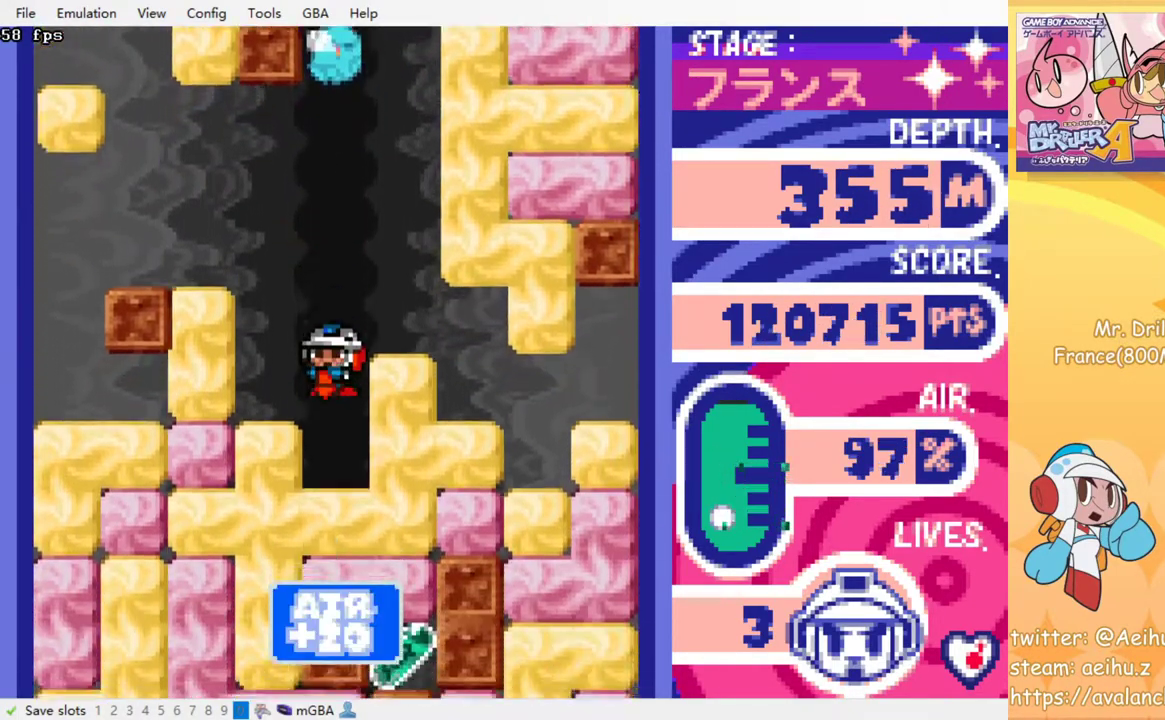
{"buttons": ["SQUARE"], "events": [[50, "SQUARE", "down"], [117, "SQUARE", "up"], [267, "SQUARE", "down"], [383, "SQUARE", "up"], [500, "SQUARE", "down"]]}
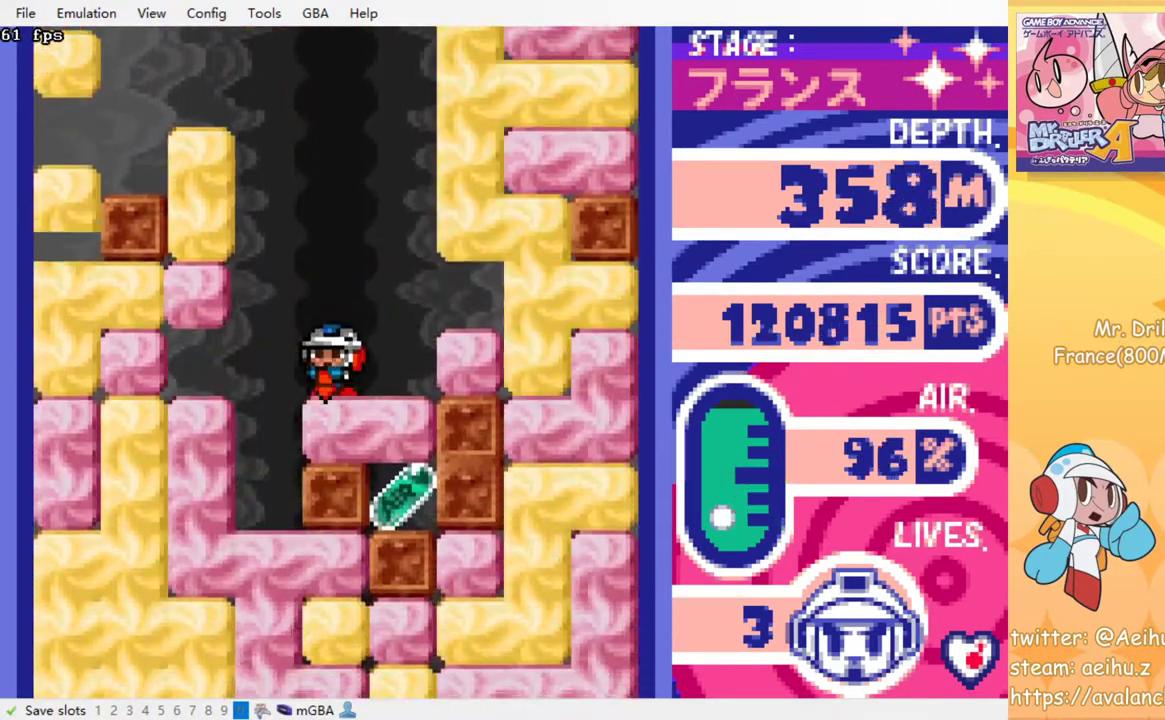
{"buttons": ["DPAD_RIGHT"], "events": [[17, "SQUARE", "up"], [117, "SQUARE", "down"], [217, "SQUARE", "up"], [283, "DPAD_RIGHT", "down"]]}
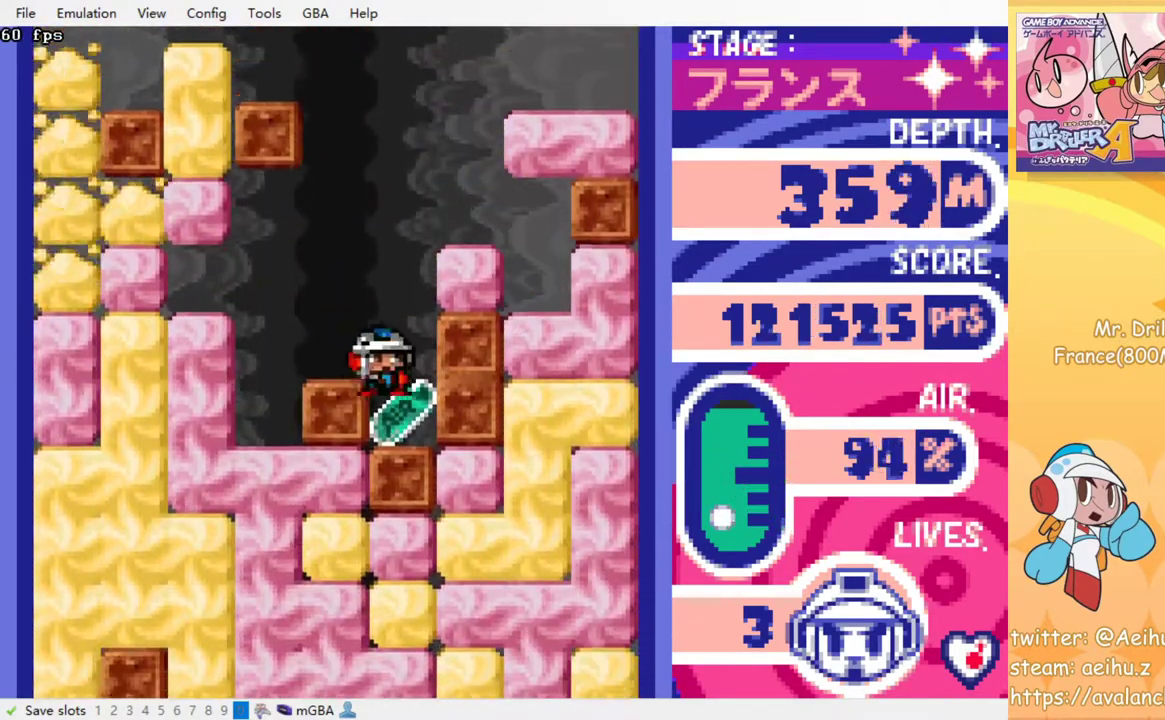
{"buttons": ["DPAD_LEFT"], "events": [[100, "DPAD_RIGHT", "up"], [150, "DPAD_LEFT", "down"]]}
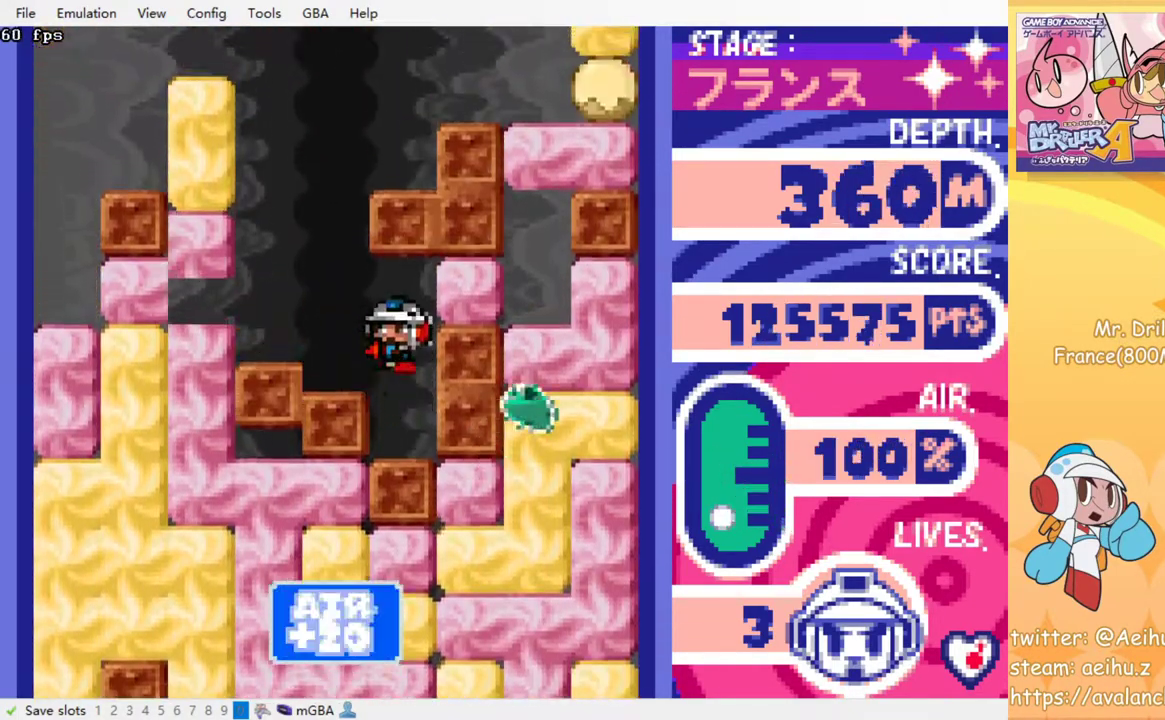
{"buttons": [], "events": [[467, "DPAD_LEFT", "up"]]}
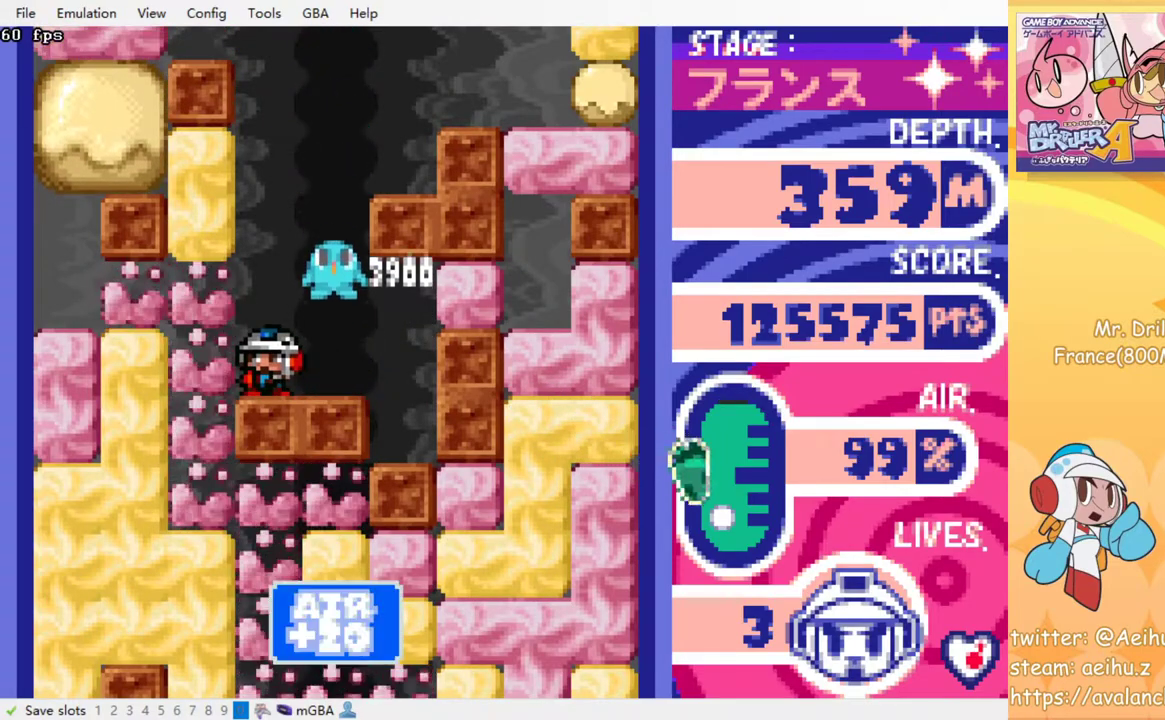
{"buttons": [], "events": []}
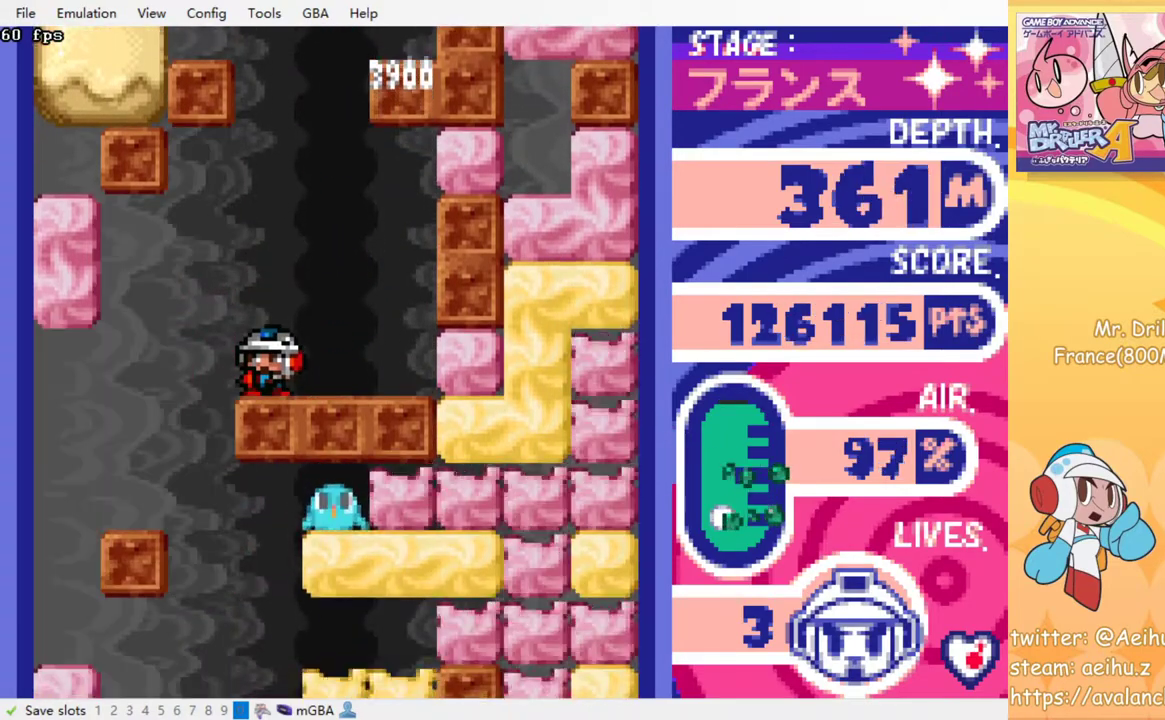
{"buttons": [], "events": []}
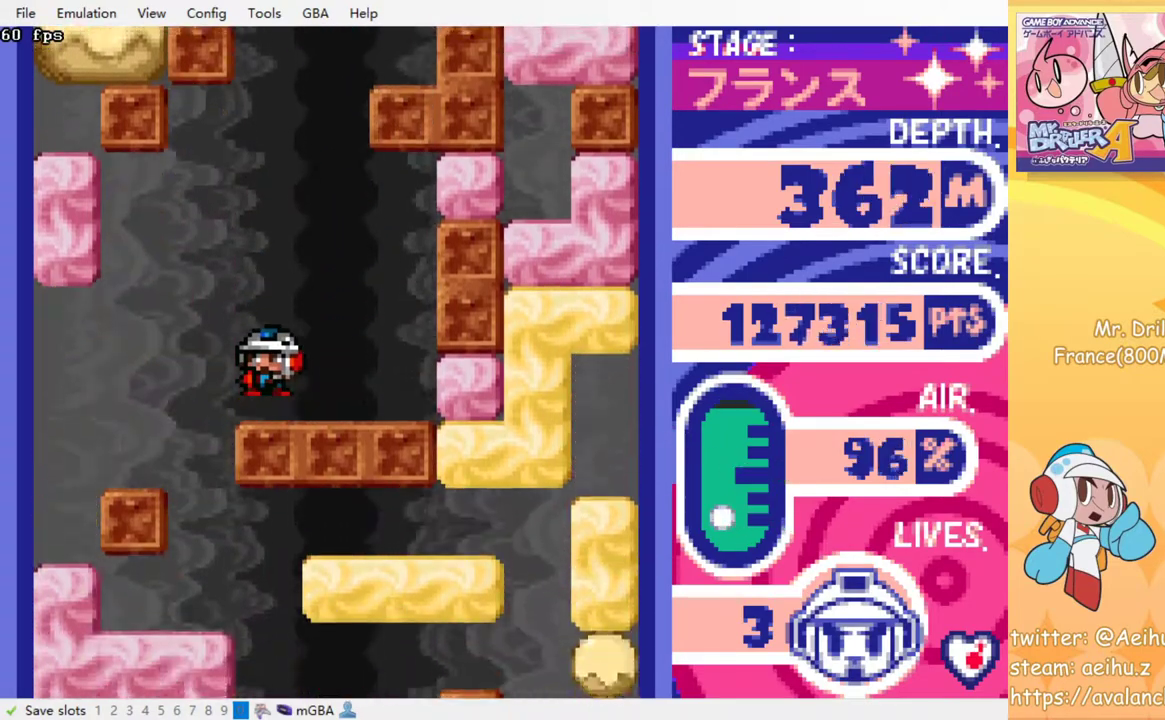
{"buttons": [], "events": []}
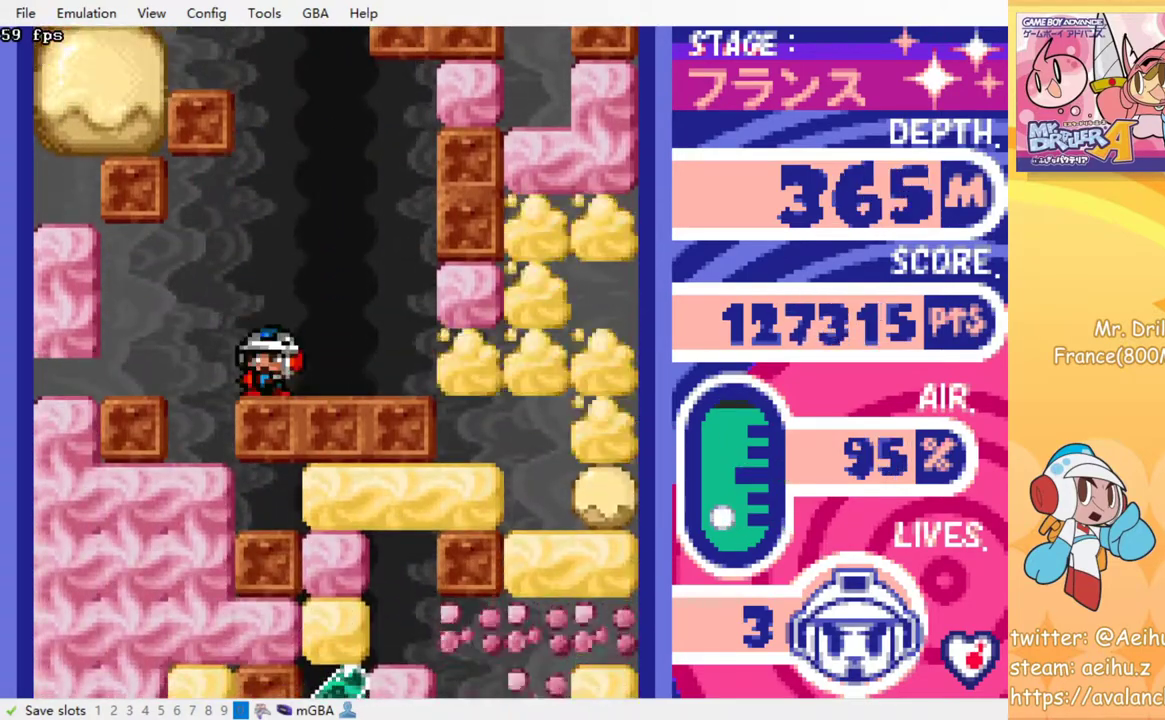
{"buttons": [], "events": []}
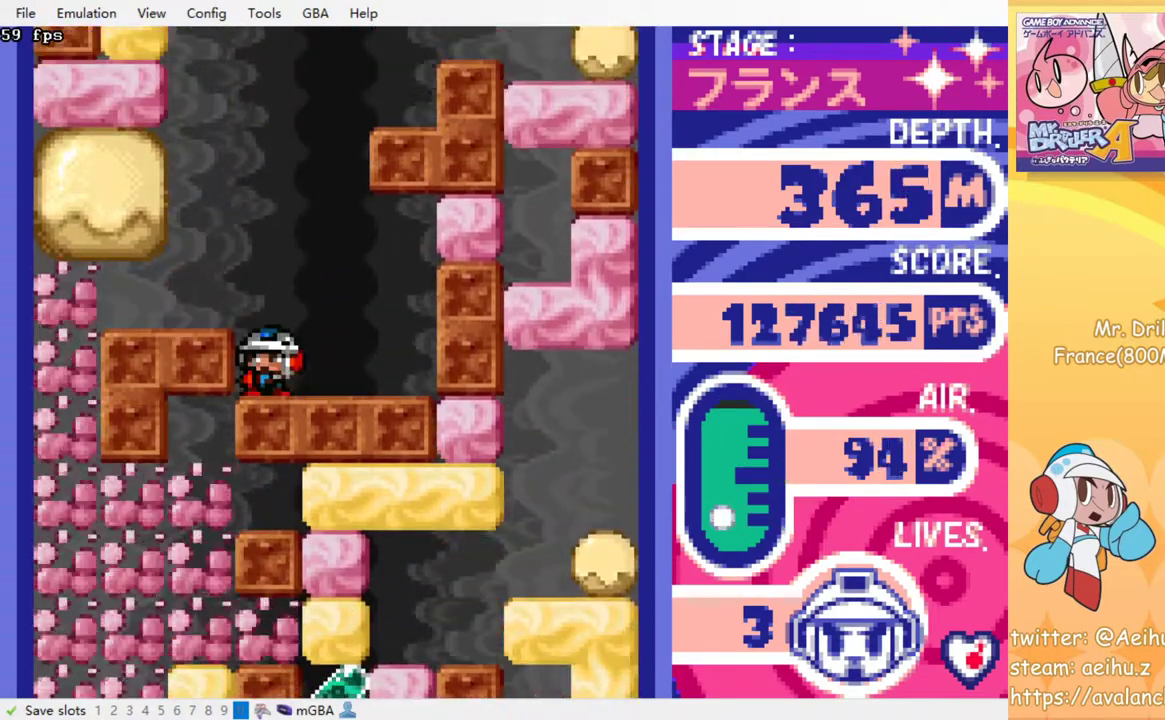
{"buttons": [], "events": []}
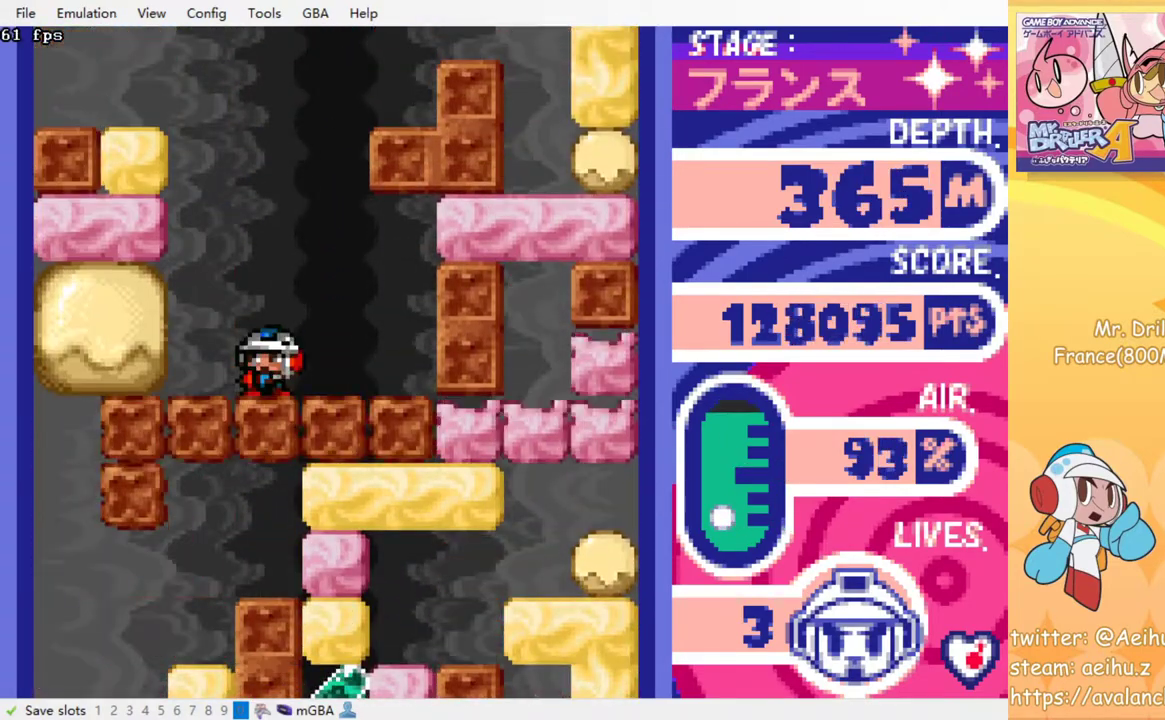
{"buttons": [], "events": []}
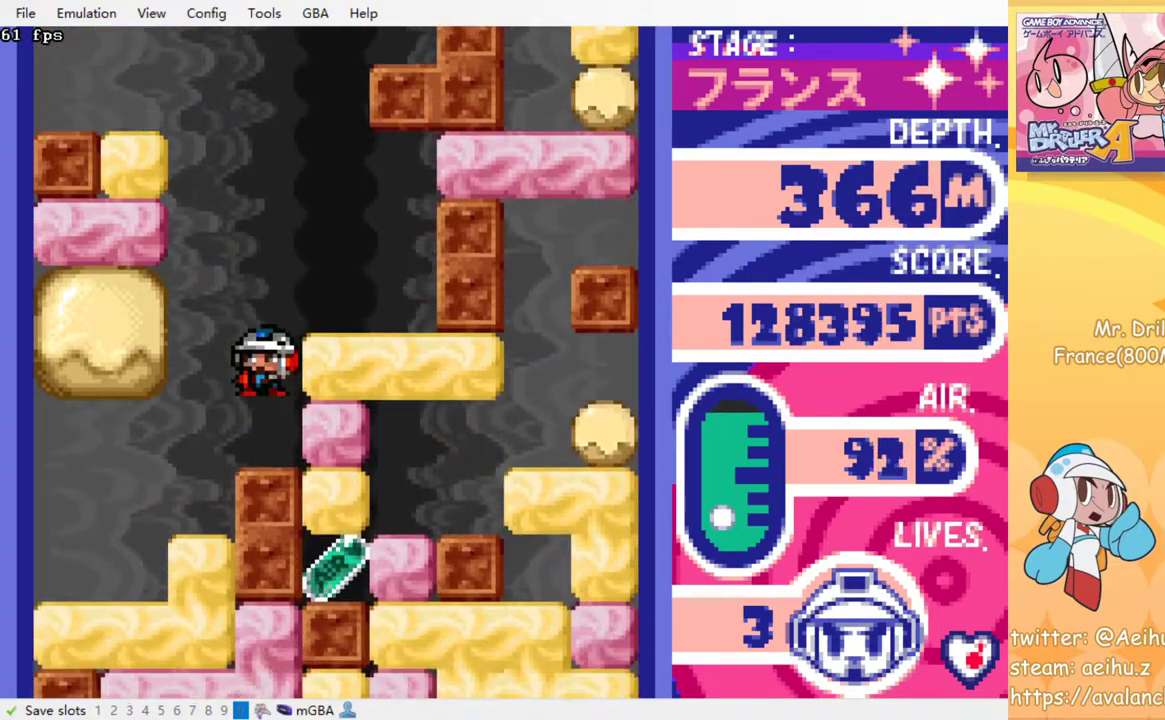
{"buttons": ["DPAD_UP"], "events": [[167, "DPAD_RIGHT", "down"], [217, "SQUARE", "down"], [350, "SQUARE", "up"], [450, "DPAD_UP", "down"], [467, "DPAD_RIGHT", "up"]]}
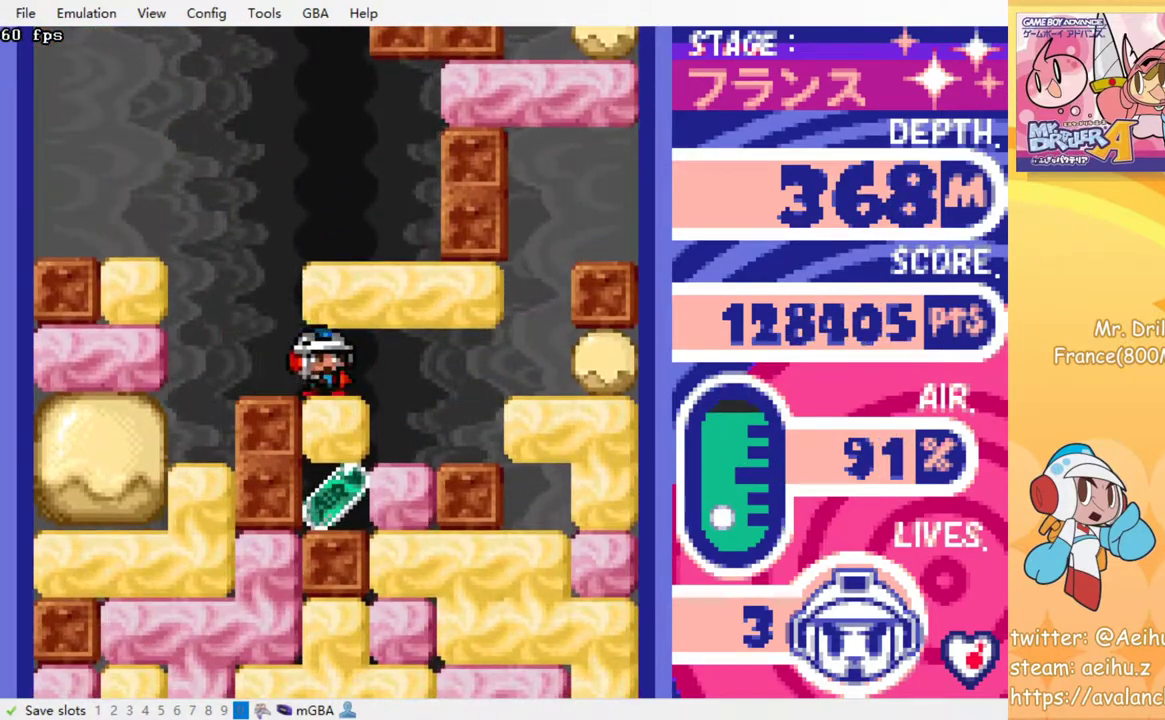
{"buttons": [], "events": [[33, "SQUARE", "down"], [133, "DPAD_UP", "up"], [183, "DPAD_DOWN", "down"], [183, "SQUARE", "up"], [317, "SQUARE", "down"], [467, "DPAD_DOWN", "up"], [467, "SQUARE", "up"]]}
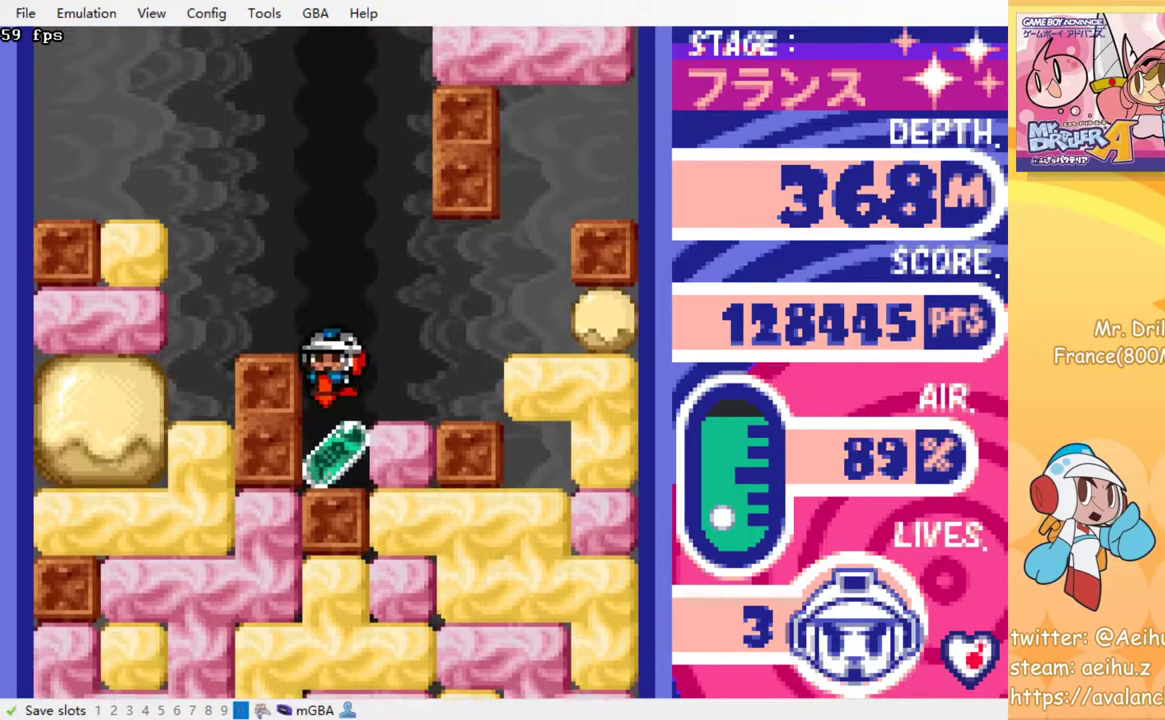
{"buttons": ["DPAD_DOWN"], "events": [[133, "DPAD_RIGHT", "down"], [233, "SQUARE", "down"], [333, "SQUARE", "up"], [467, "DPAD_DOWN", "down"], [500, "DPAD_RIGHT", "up"]]}
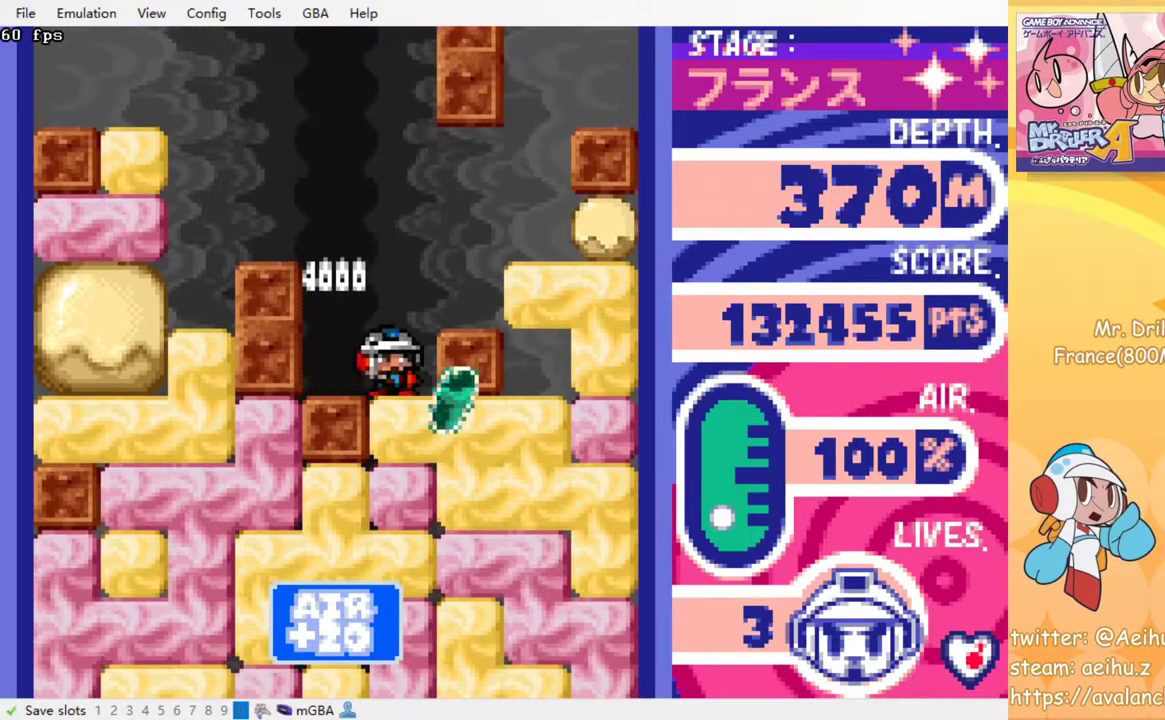
{"buttons": [], "events": [[33, "SQUARE", "down"], [167, "SQUARE", "up"], [217, "DPAD_DOWN", "up"], [217, "SQUARE", "down"], [317, "SQUARE", "up"], [383, "SQUARE", "down"], [483, "SQUARE", "up"]]}
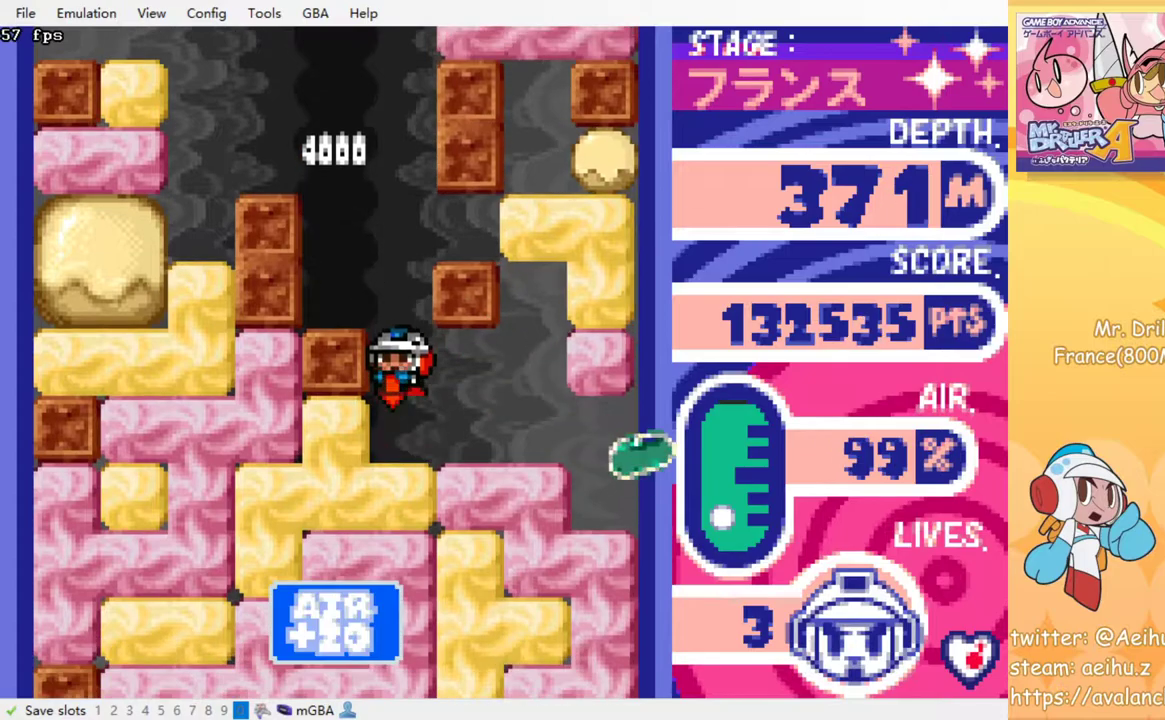
{"buttons": [], "events": [[50, "SQUARE", "down"], [133, "SQUARE", "up"], [200, "SQUARE", "down"], [300, "SQUARE", "up"], [367, "SQUARE", "down"], [450, "SQUARE", "up"]]}
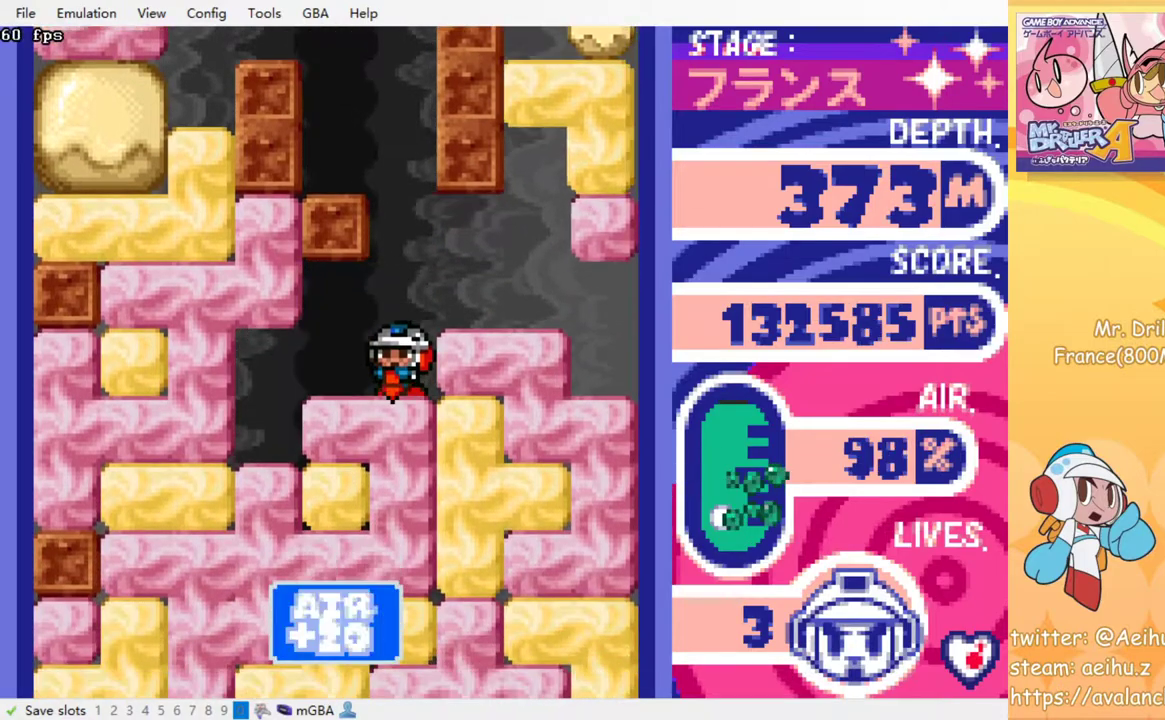
{"buttons": [], "events": [[17, "SQUARE", "down"], [100, "SQUARE", "up"], [200, "SQUARE", "down"], [283, "SQUARE", "up"], [367, "SQUARE", "down"], [450, "SQUARE", "up"]]}
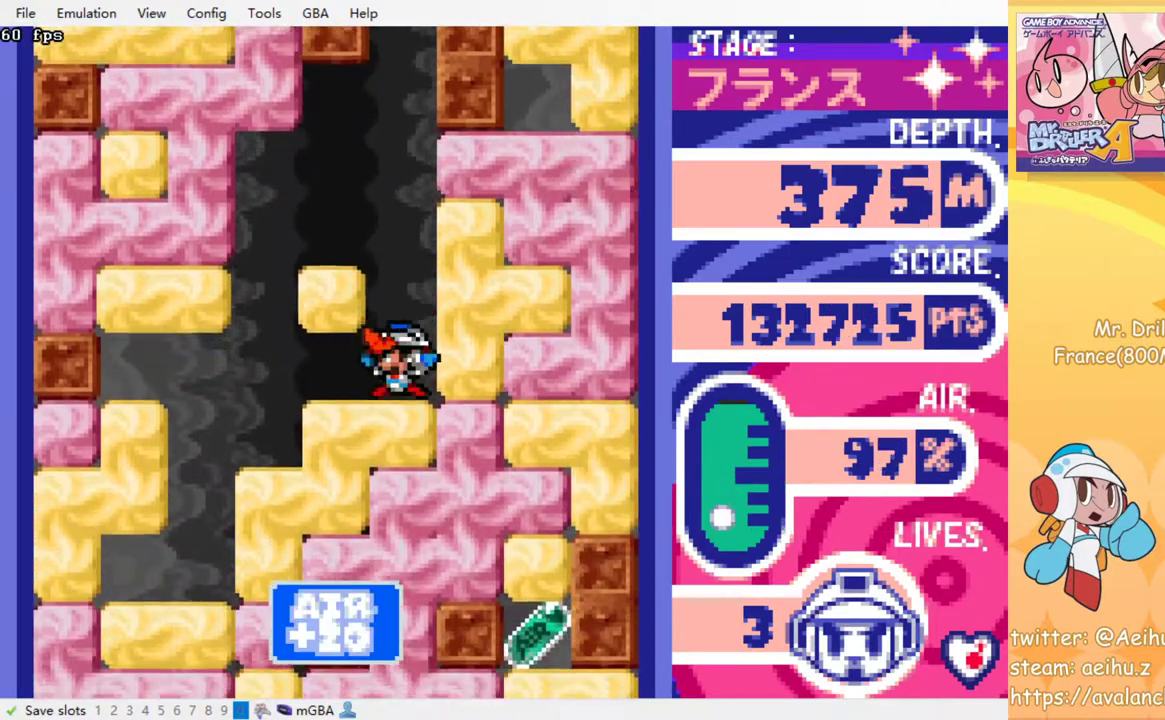
{"buttons": ["DPAD_RIGHT"], "events": [[50, "SQUARE", "down"], [150, "SQUARE", "up"], [217, "SQUARE", "down"], [300, "SQUARE", "up"], [417, "DPAD_RIGHT", "down"]]}
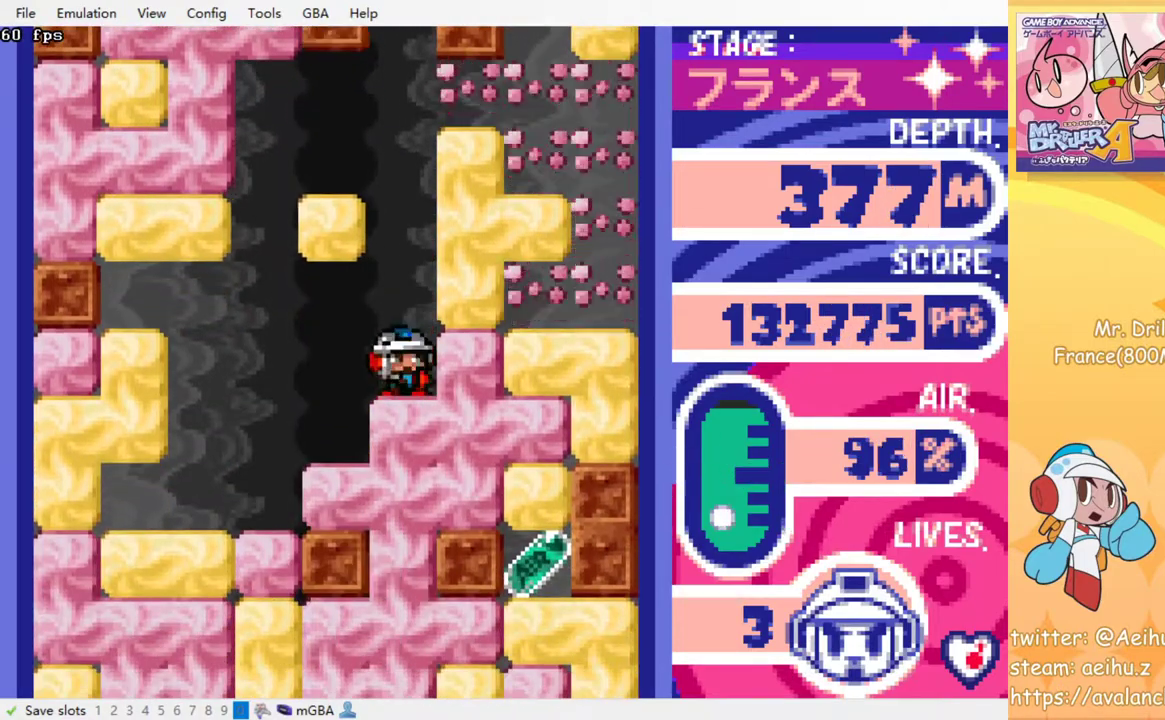
{"buttons": [], "events": [[33, "SQUARE", "down"], [150, "SQUARE", "up"], [400, "DPAD_RIGHT", "up"]]}
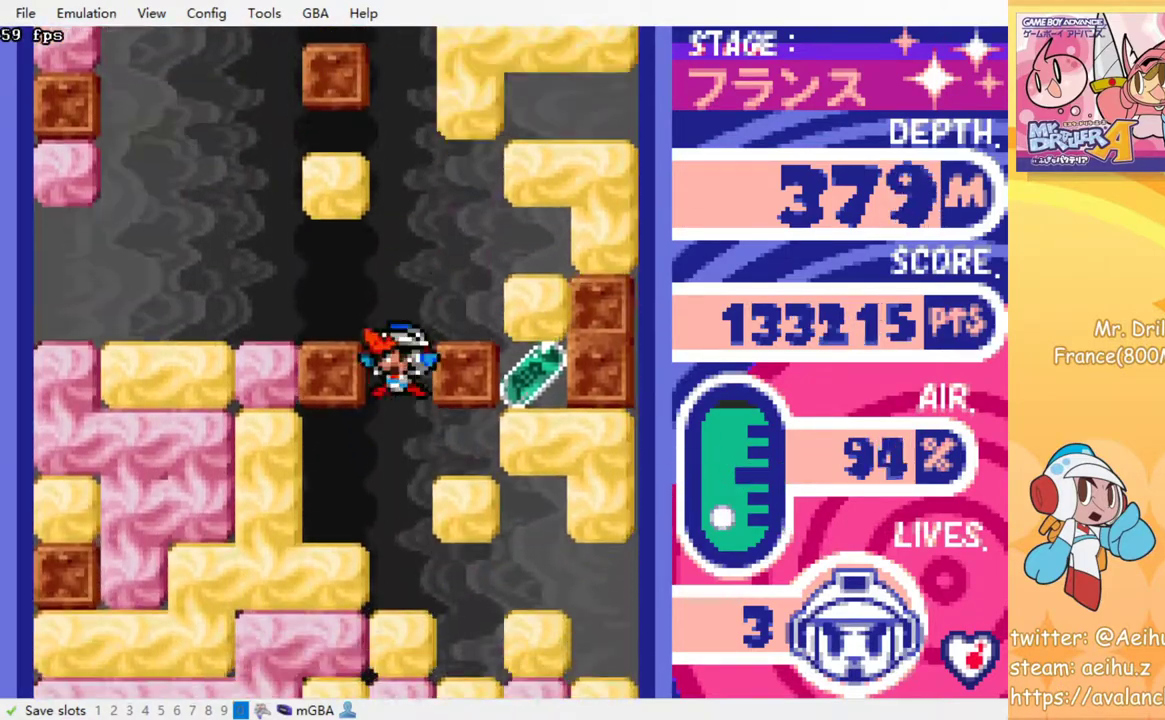
{"buttons": [], "events": []}
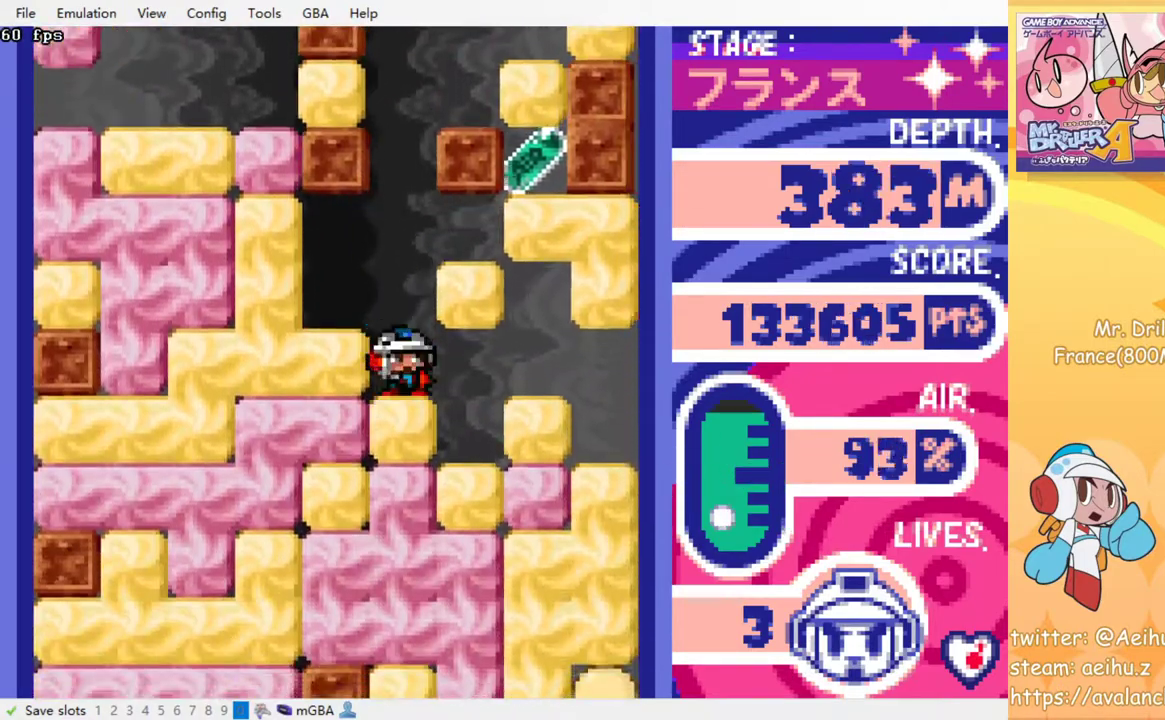
{"buttons": [], "events": []}
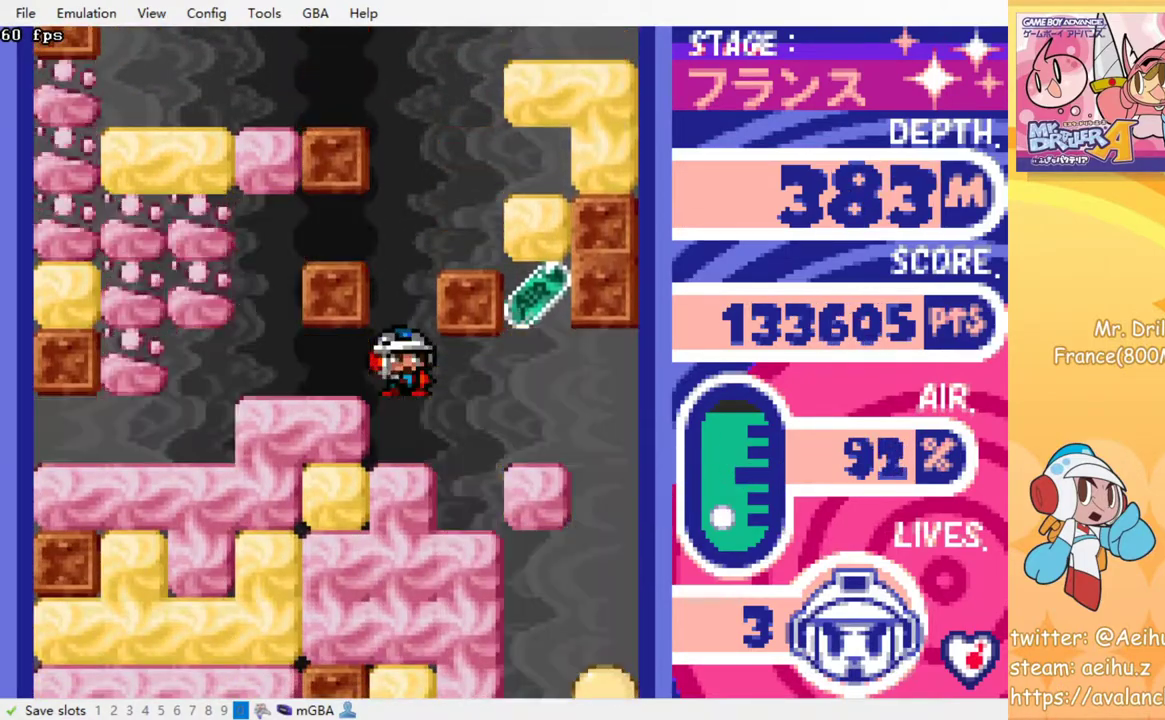
{"buttons": [], "events": []}